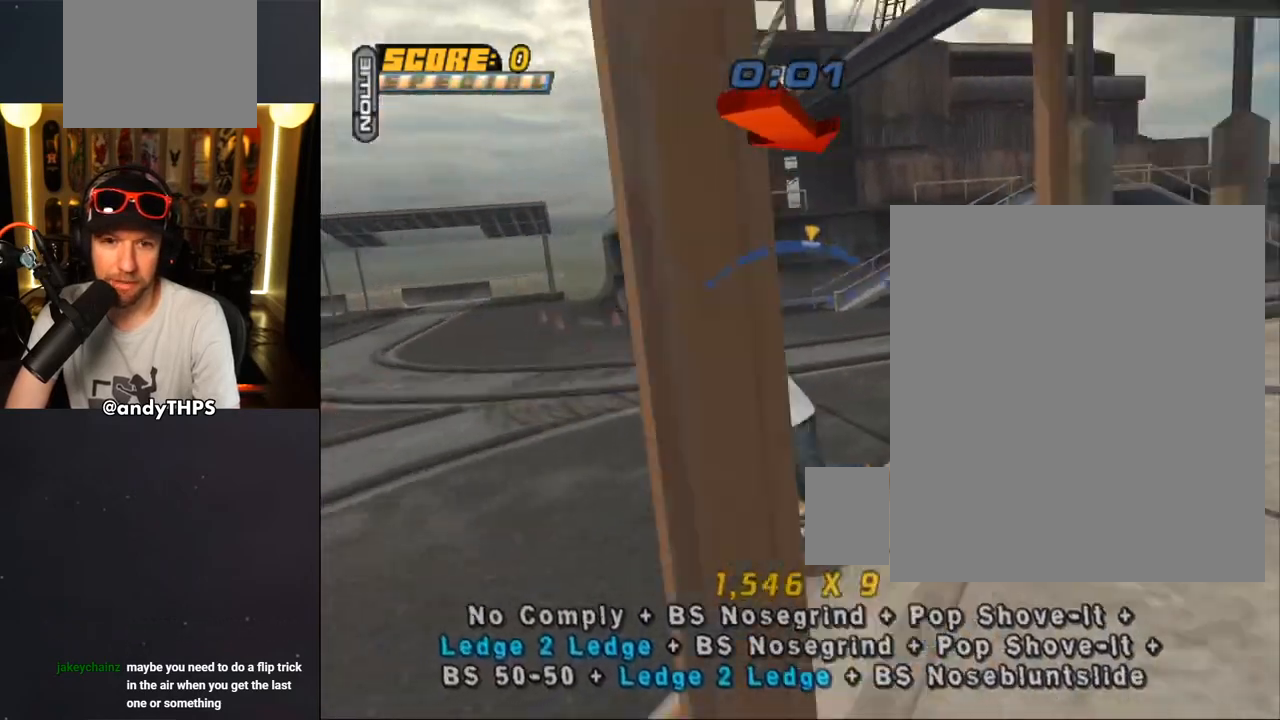
Gameplay with a controller (PlayStation layout); each line is a JSON object with the inputs held at the frame after it. "events" lists button and stick changes between this image and that frame as [ms after this image, input, new state], when the widget could be followed in between.
{"buttons": ["CROSS", "DPAD_UP", "DPAD_LEFT"], "left_stick": "center", "right_stick": "center", "events": [[117, "DPAD_RIGHT", "down"], [283, "DPAD_RIGHT", "up"], [483, "DPAD_LEFT", "down"], [500, "DPAD_UP", "down"]]}
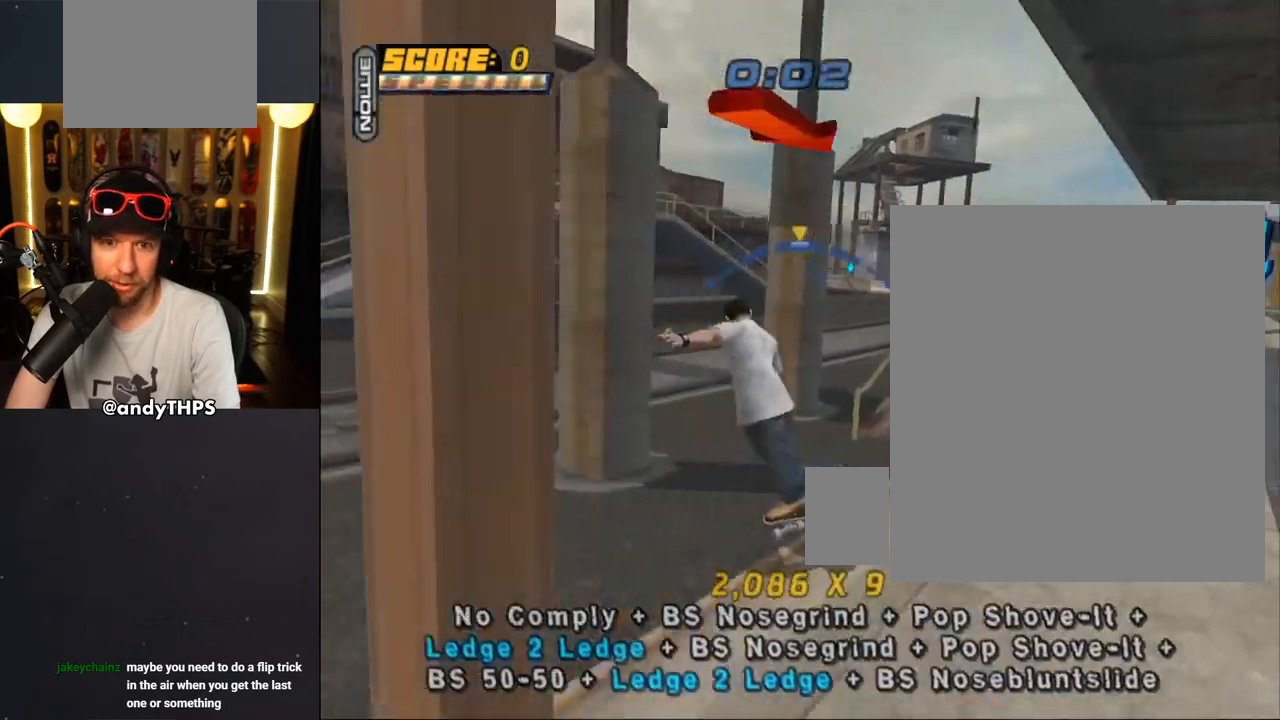
{"buttons": ["DPAD_UP"], "left_stick": "center", "right_stick": "center", "events": [[83, "DPAD_LEFT", "up"], [83, "DPAD_UP", "up"], [250, "DPAD_UP", "down"], [250, "SQUARE", "down"], [283, "CROSS", "up"], [400, "DPAD_UP", "up"], [417, "SQUARE", "up"], [483, "DPAD_UP", "down"]]}
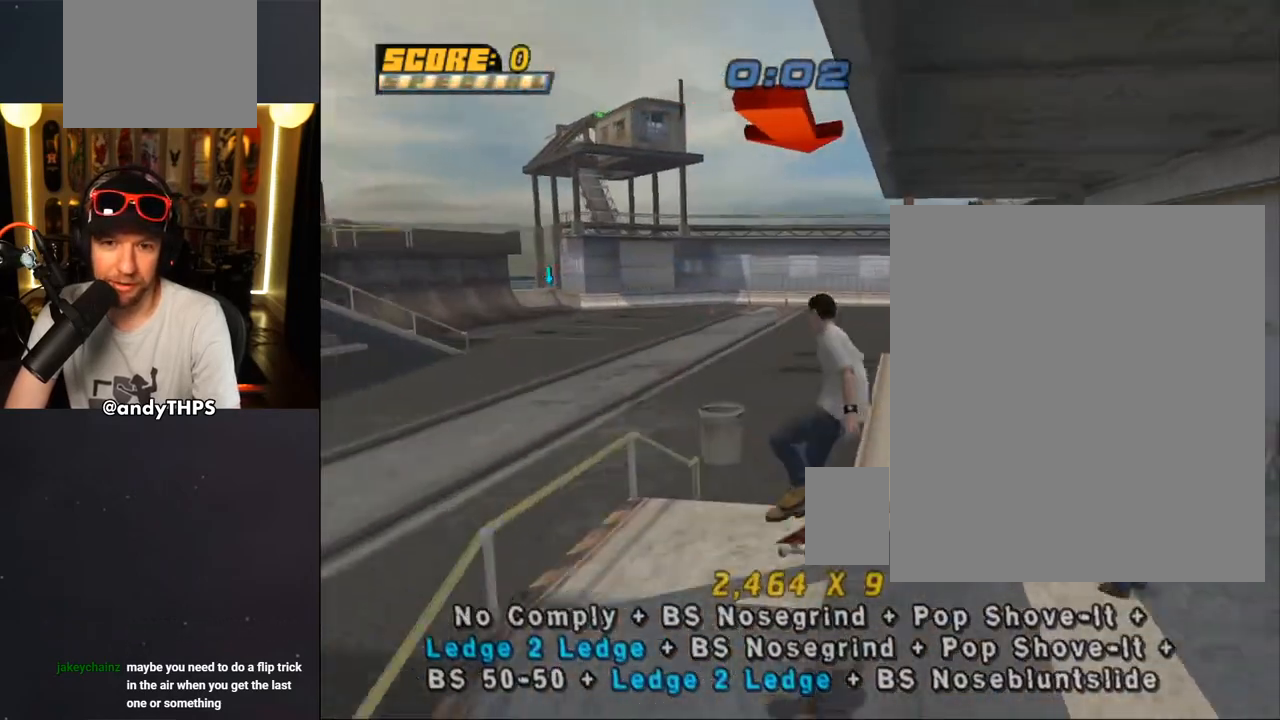
{"buttons": ["SQUARE", "DPAD_UP"], "left_stick": "center", "right_stick": "center", "events": [[133, "TRIANGLE", "down"], [200, "DPAD_UP", "up"], [267, "DPAD_UP", "down"], [450, "CROSS", "down"], [467, "SQUARE", "down"], [467, "TRIANGLE", "up"], [500, "CROSS", "up"]]}
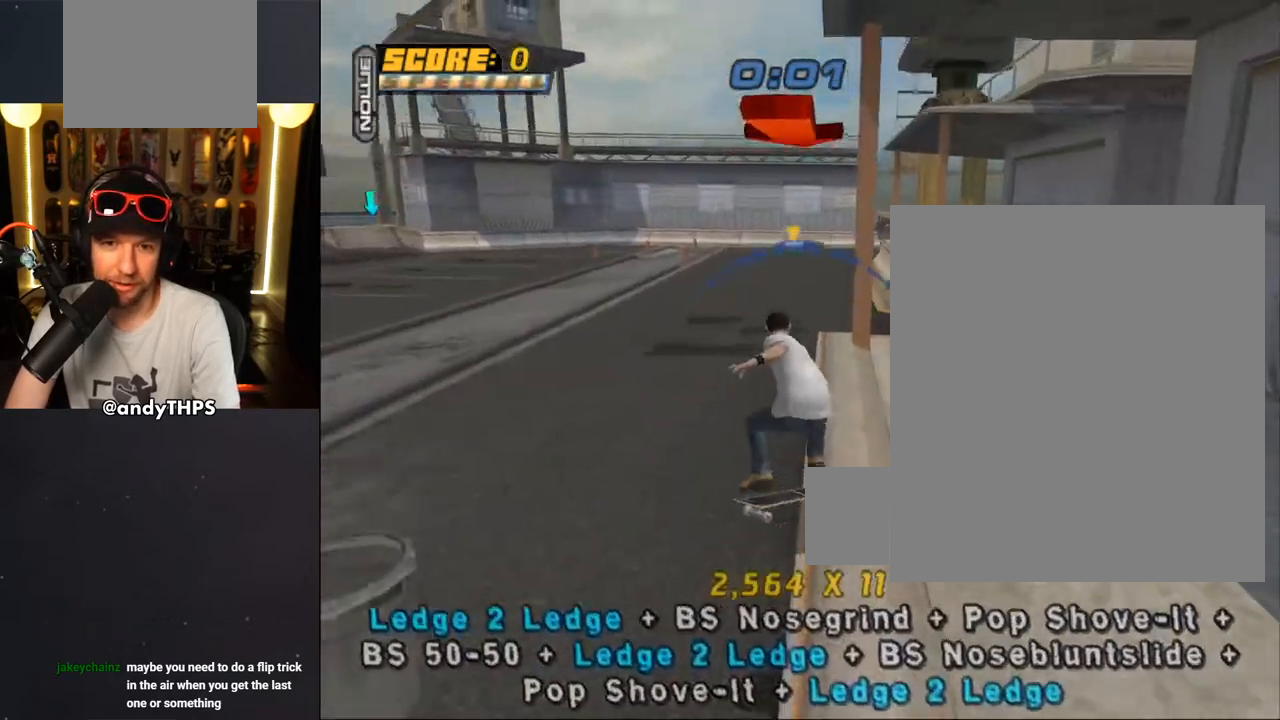
{"buttons": ["CROSS"], "left_stick": "center", "right_stick": "center", "events": [[167, "SQUARE", "up"], [183, "CROSS", "down"], [217, "DPAD_UP", "up"]]}
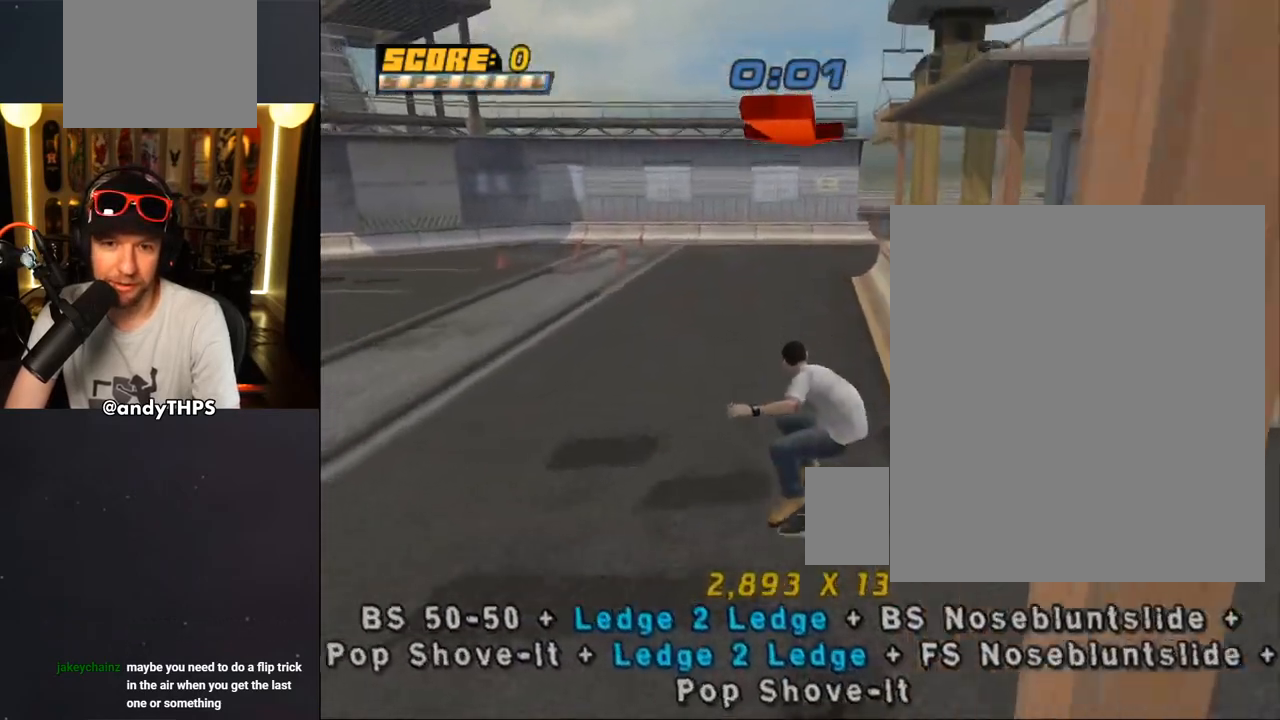
{"buttons": ["CROSS"], "left_stick": "center", "right_stick": "center", "events": [[167, "DPAD_RIGHT", "down"], [217, "DPAD_DOWN", "down"], [333, "DPAD_DOWN", "up"], [433, "DPAD_RIGHT", "up"]]}
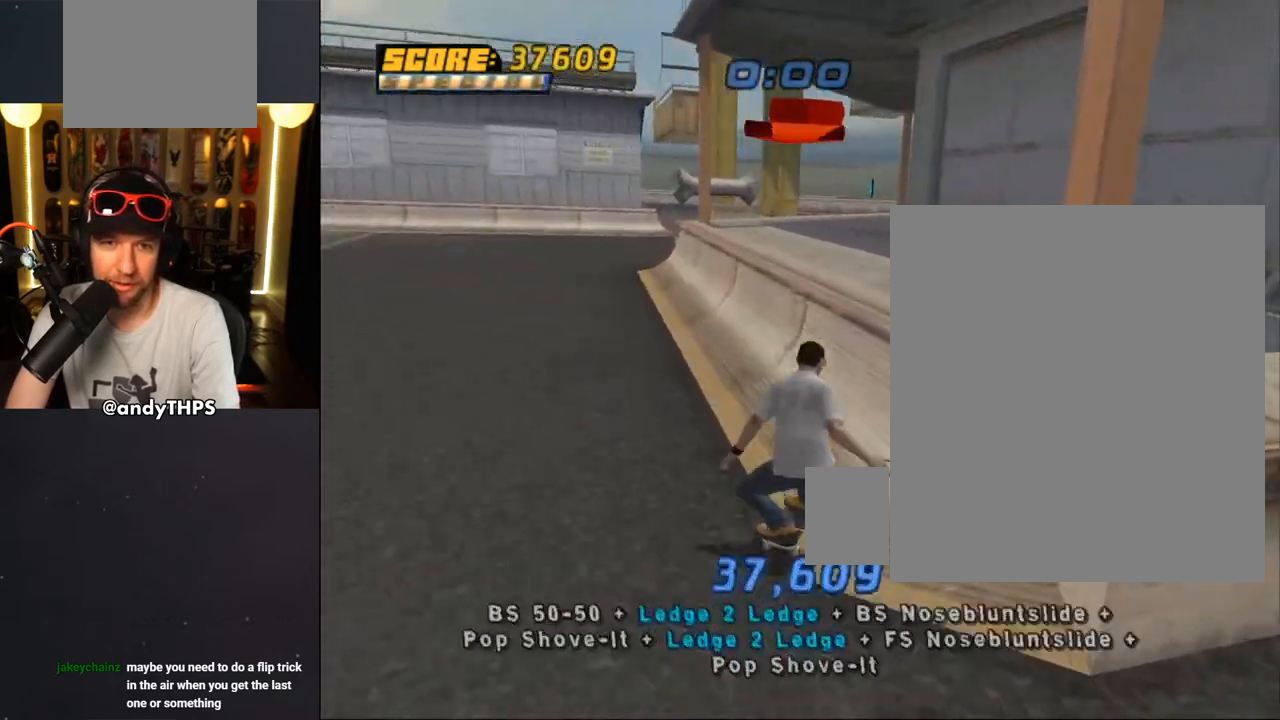
{"buttons": ["CROSS", "DPAD_RIGHT"], "left_stick": "center", "right_stick": "center", "events": [[33, "DPAD_UP", "down"], [50, "DPAD_LEFT", "down"], [133, "CROSS", "up"], [133, "TRIANGLE", "down"], [267, "DPAD_LEFT", "up"], [267, "DPAD_UP", "up"], [367, "TRIANGLE", "up"], [400, "CROSS", "down"], [483, "DPAD_RIGHT", "down"]]}
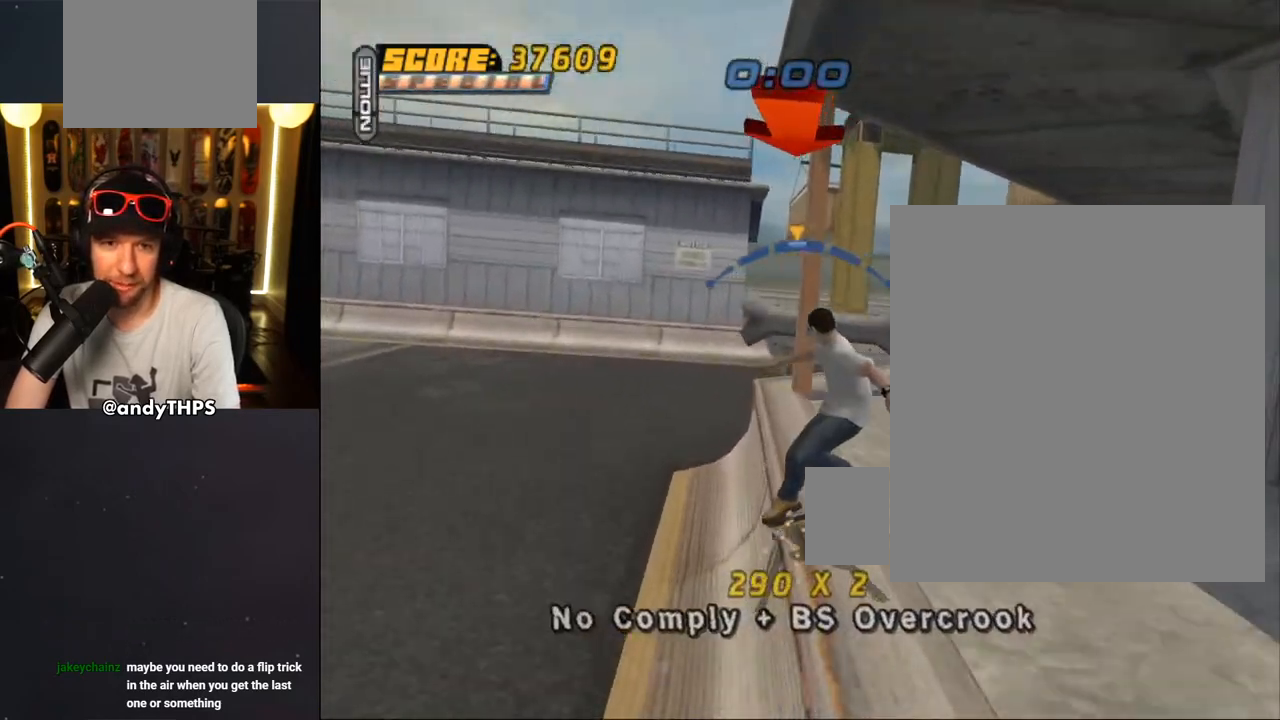
{"buttons": ["SQUARE", "DPAD_UP"], "left_stick": "center", "right_stick": "center", "events": [[50, "DPAD_RIGHT", "up"], [183, "DPAD_LEFT", "down"], [217, "DPAD_UP", "down"], [283, "DPAD_UP", "up"], [300, "DPAD_LEFT", "up"], [417, "DPAD_UP", "down"], [433, "CROSS", "up"], [433, "SQUARE", "down"]]}
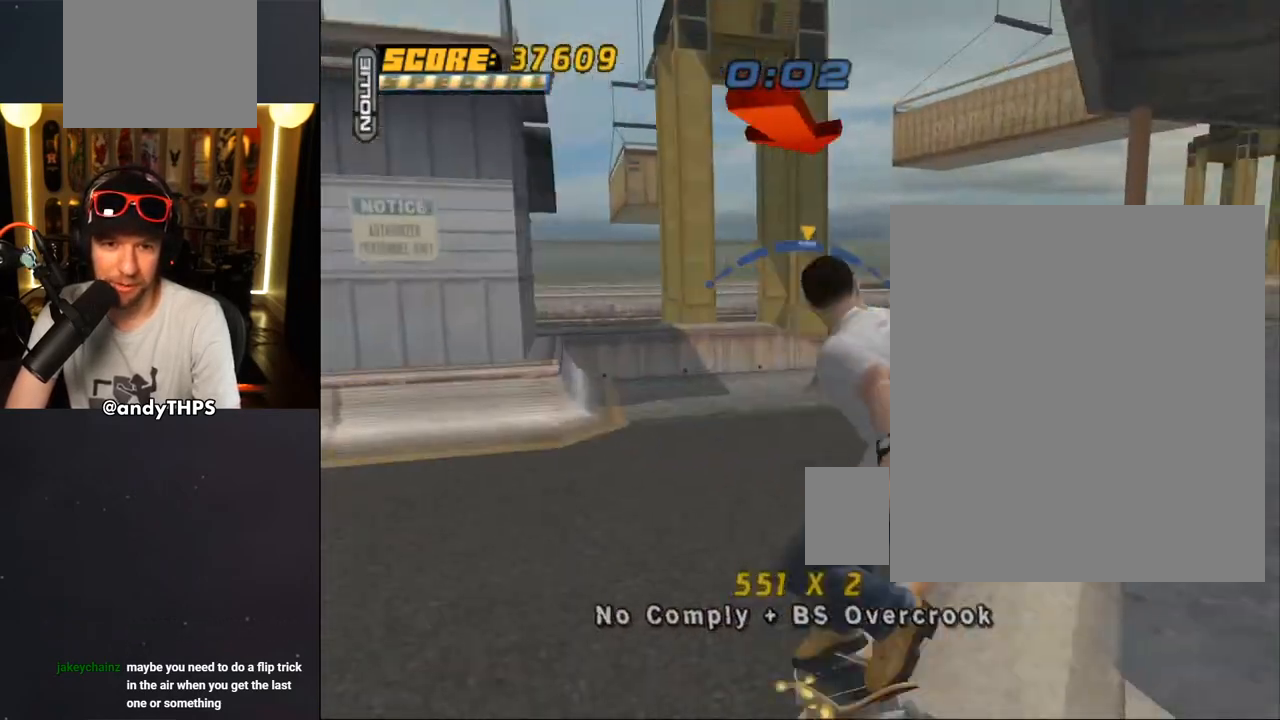
{"buttons": ["TRIANGLE", "DPAD_UP"], "left_stick": "center", "right_stick": "center", "events": [[33, "DPAD_UP", "up"], [83, "SQUARE", "up"], [117, "DPAD_UP", "down"], [200, "DPAD_UP", "up"], [267, "DPAD_UP", "down"], [283, "TRIANGLE", "down"], [350, "DPAD_UP", "up"], [400, "DPAD_UP", "down"]]}
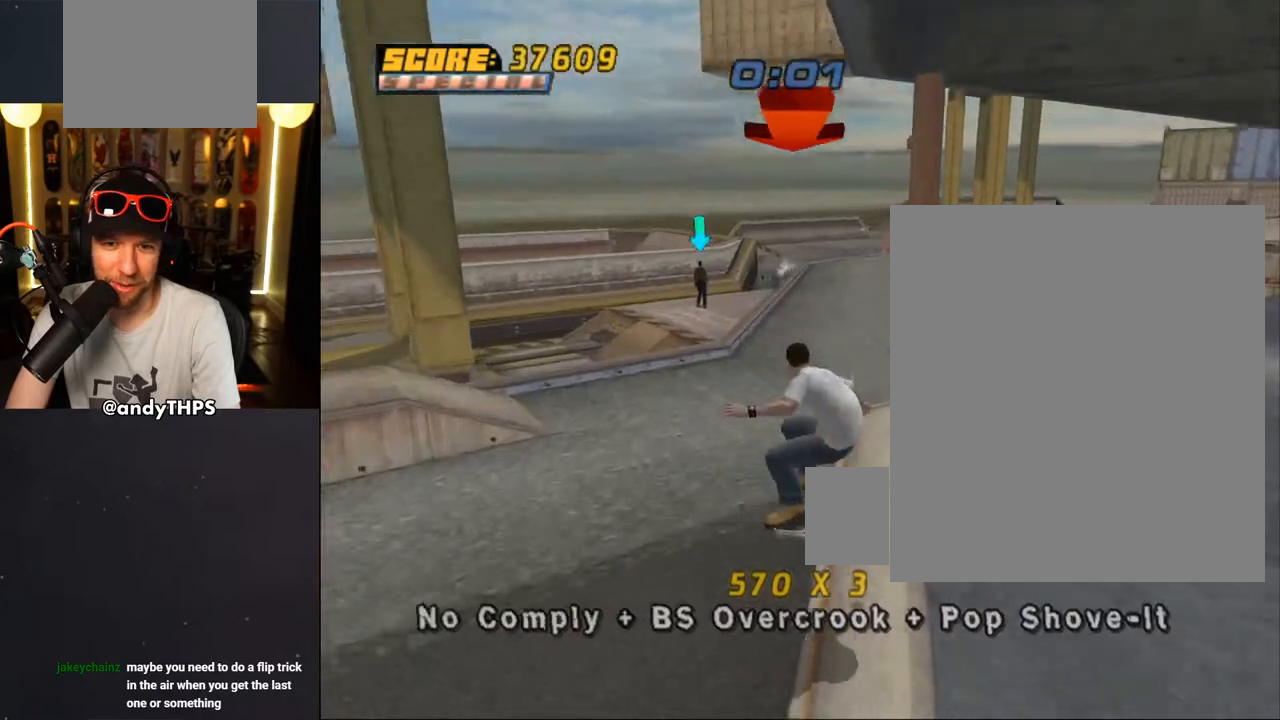
{"buttons": ["CROSS", "R1", "DPAD_LEFT"], "left_stick": "center", "right_stick": "center", "events": [[33, "CROSS", "down"], [33, "DPAD_LEFT", "down"], [33, "TRIANGLE", "up"], [83, "SQUARE", "down"], [117, "CROSS", "up"], [150, "DPAD_UP", "up"], [233, "SQUARE", "up"], [250, "CROSS", "down"], [467, "R1", "down"]]}
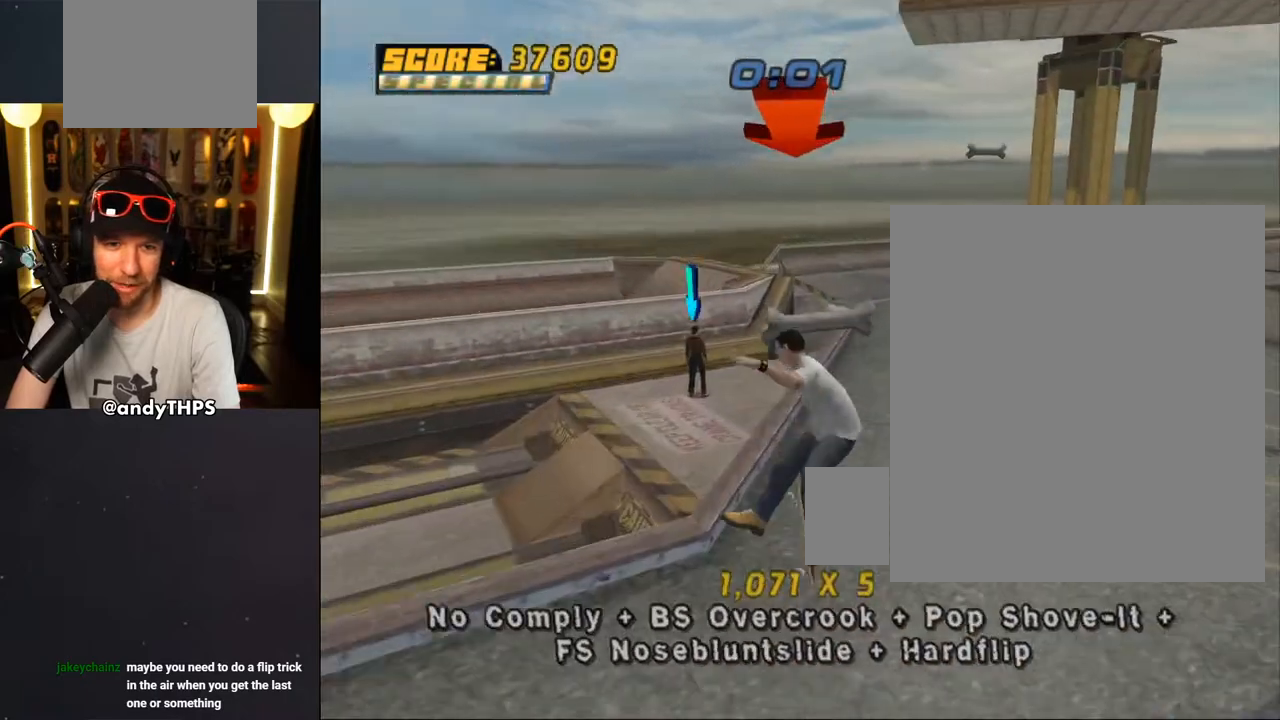
{"buttons": ["TRIANGLE", "DPAD_UP", "DPAD_LEFT"], "left_stick": "center", "right_stick": "center", "events": [[50, "DPAD_DOWN", "down"], [50, "DPAD_LEFT", "up"], [67, "R1", "up"], [83, "CROSS", "up"], [100, "DPAD_DOWN", "up"], [117, "TRIANGLE", "down"], [167, "DPAD_UP", "down"], [317, "DPAD_UP", "up"], [367, "DPAD_LEFT", "down"], [367, "DPAD_UP", "down"], [383, "CROSS", "down"], [383, "TRIANGLE", "up"], [467, "CROSS", "up"], [467, "TRIANGLE", "down"]]}
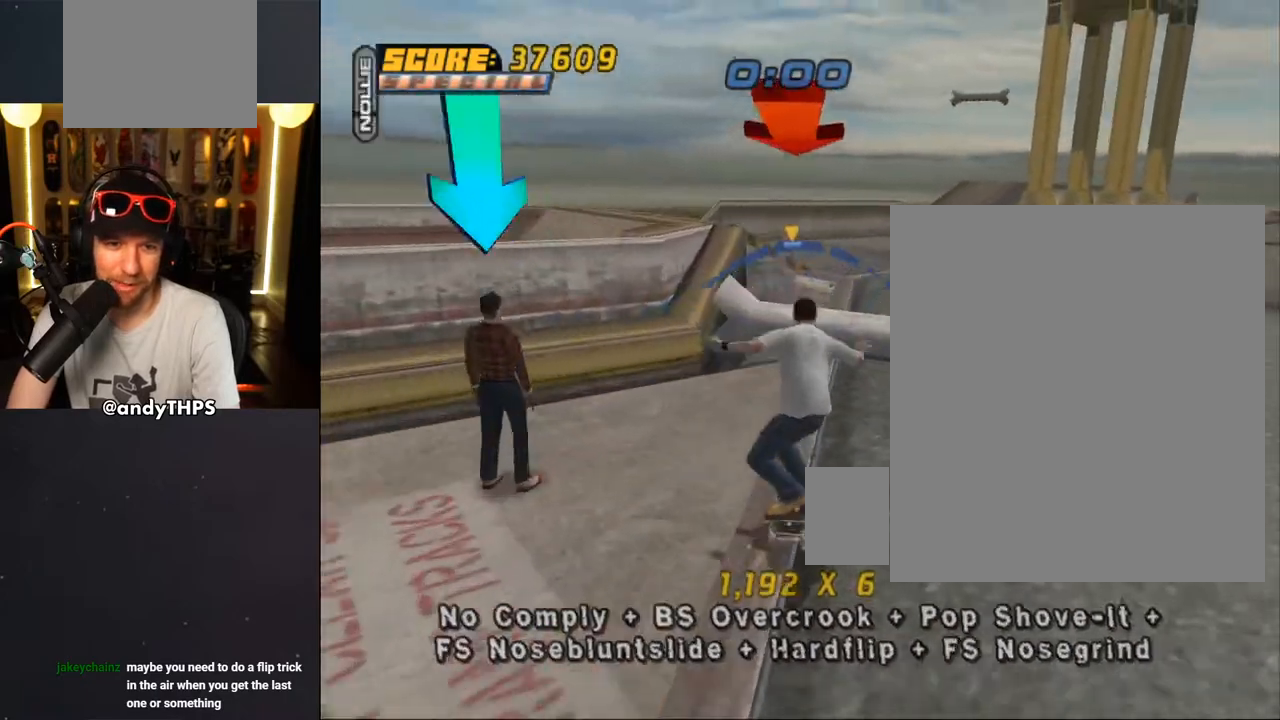
{"buttons": ["CROSS"], "left_stick": "center", "right_stick": "center"}
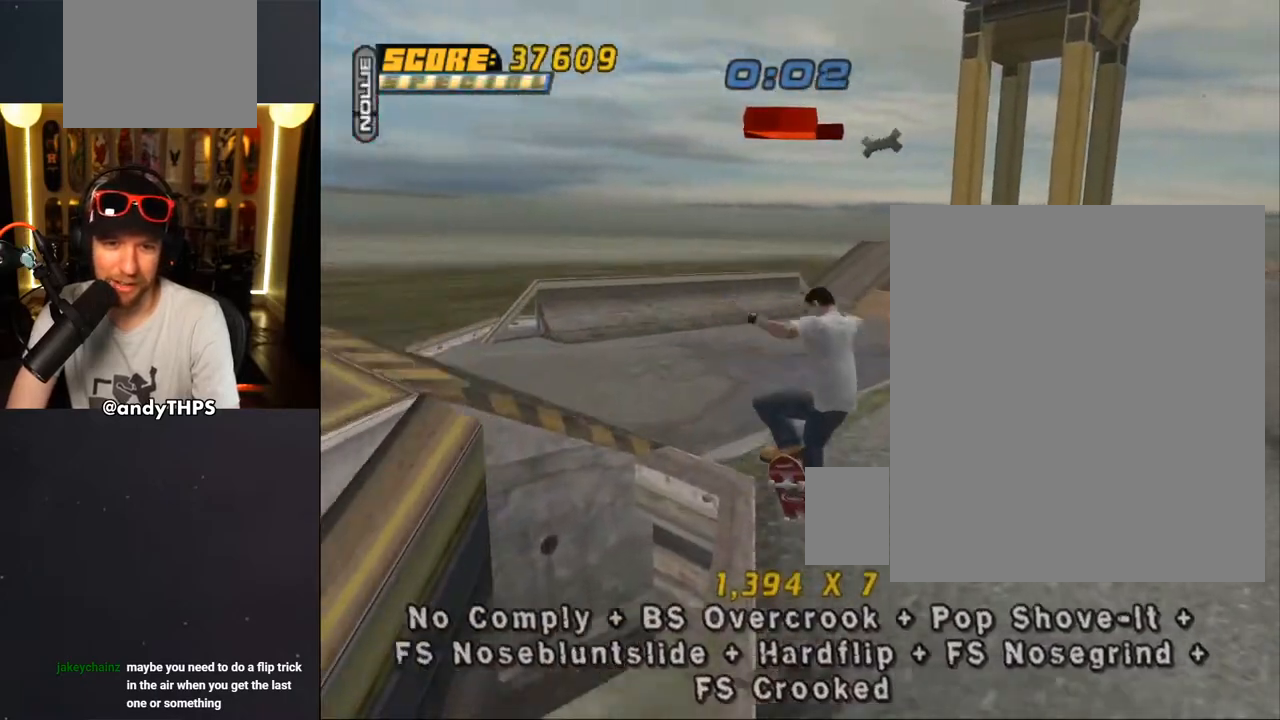
{"buttons": ["CROSS"], "left_stick": "center", "right_stick": "center", "events": [[150, "L1", "down"], [217, "L1", "up"]]}
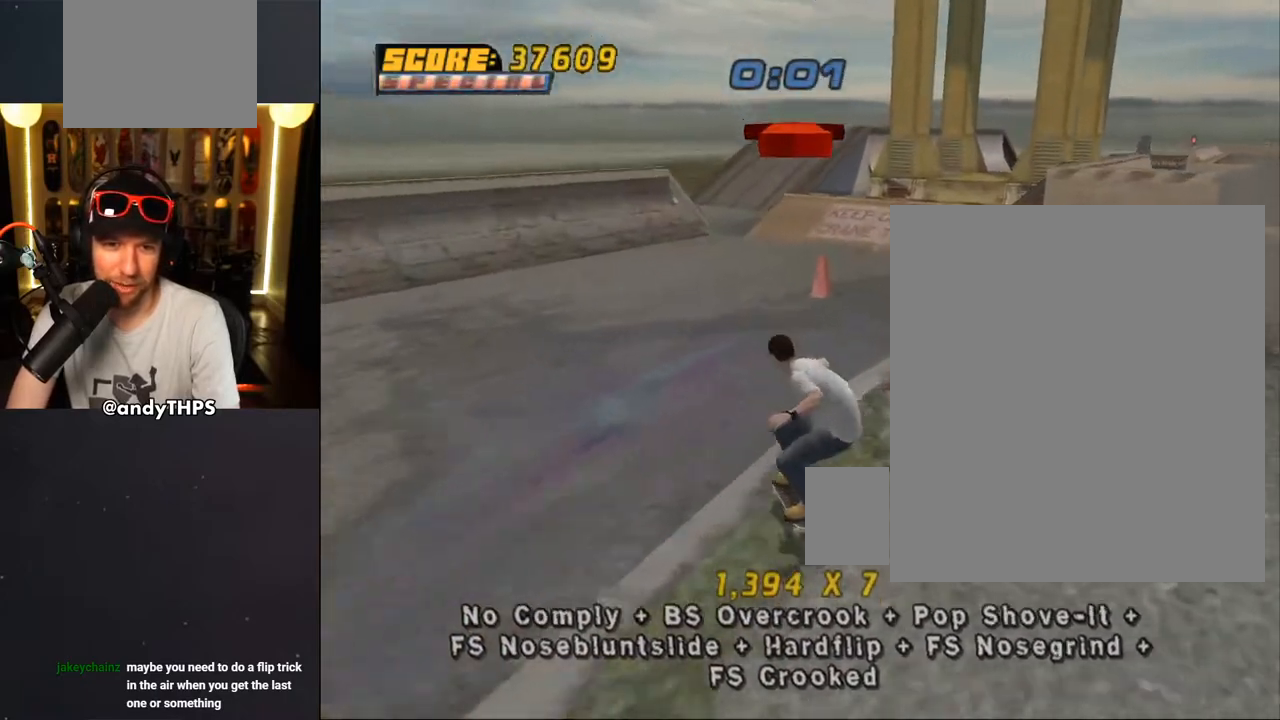
{"buttons": ["CROSS", "DPAD_UP"], "left_stick": "center", "right_stick": "center", "events": [[433, "DPAD_UP", "down"]]}
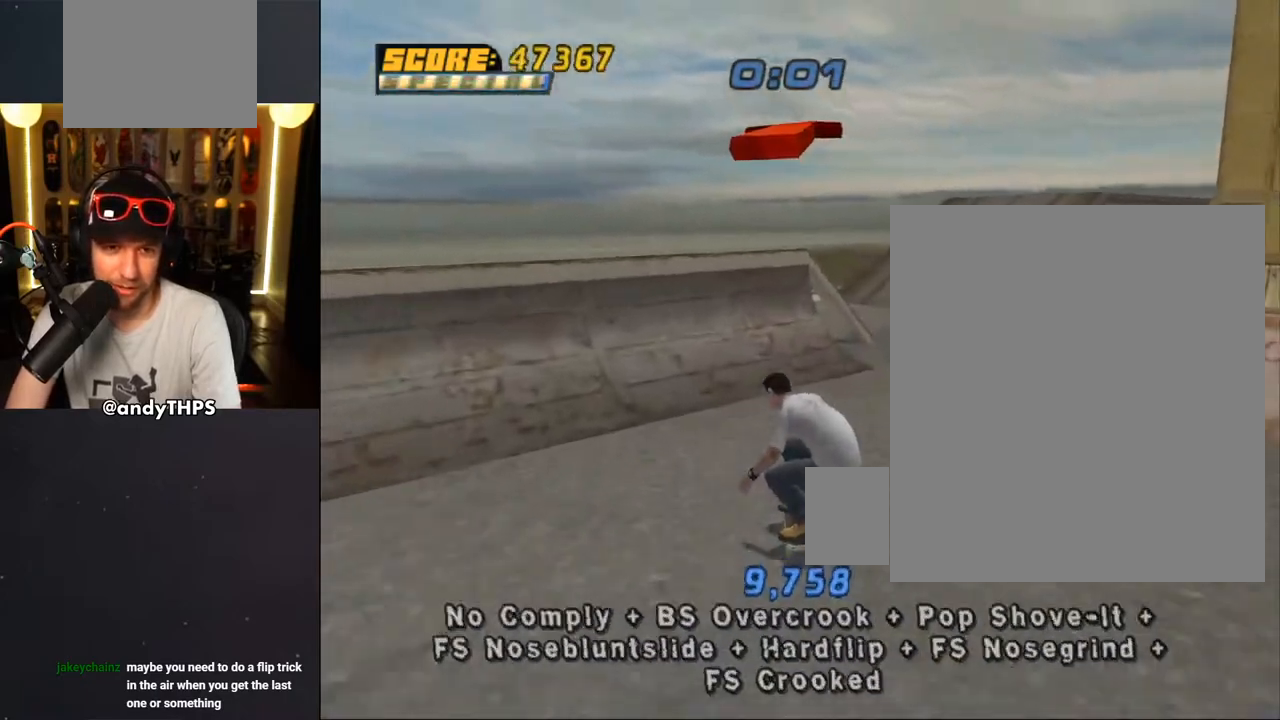
{"buttons": ["R1", "DPAD_DOWN", "DPAD_RIGHT"], "left_stick": "center", "right_stick": "center", "events": [[17, "DPAD_UP", "up"], [67, "DPAD_UP", "down"], [150, "DPAD_UP", "up"], [217, "DPAD_UP", "down"], [300, "DPAD_UP", "up"], [317, "CROSS", "up"], [383, "R1", "down"], [400, "DPAD_DOWN", "down"], [400, "DPAD_RIGHT", "down"], [400, "SQUARE", "down"], [500, "SQUARE", "up"]]}
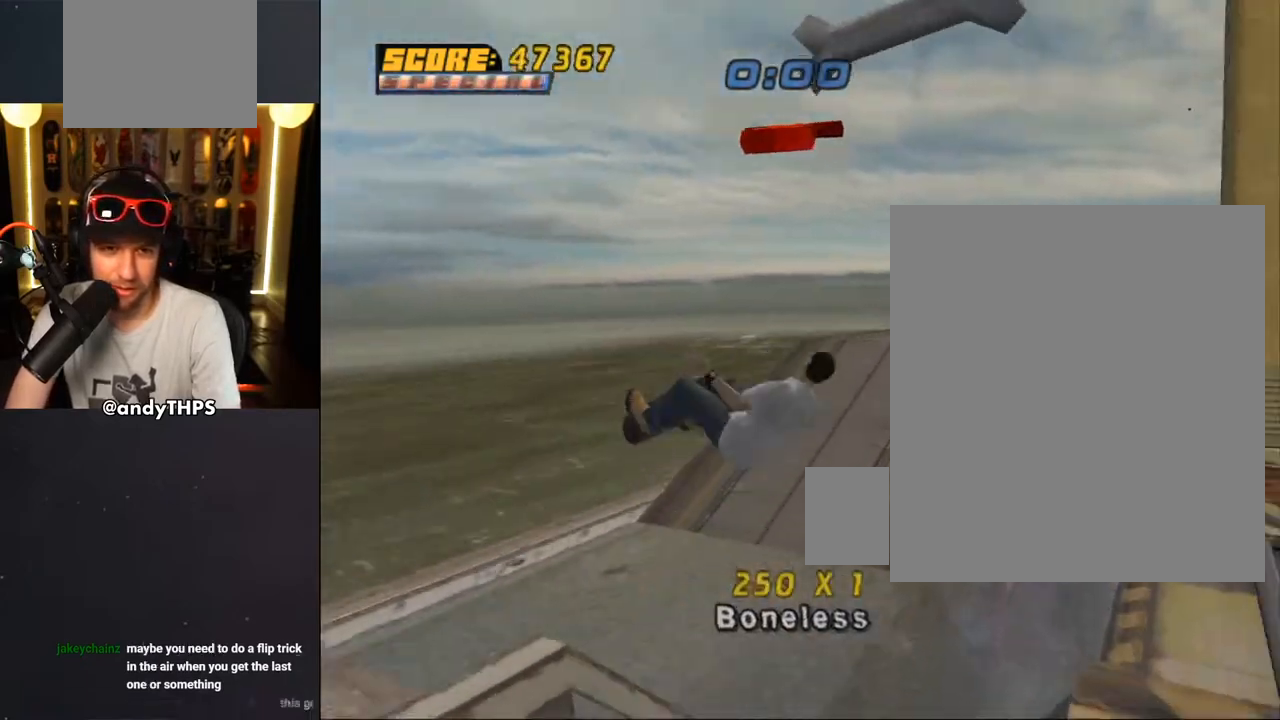
{"buttons": ["R1", "DPAD_RIGHT"], "left_stick": "center", "right_stick": "center", "events": [[33, "DPAD_DOWN", "up"], [33, "DPAD_RIGHT", "up"], [67, "SQUARE", "down"], [233, "SQUARE", "up"], [333, "DPAD_RIGHT", "down"]]}
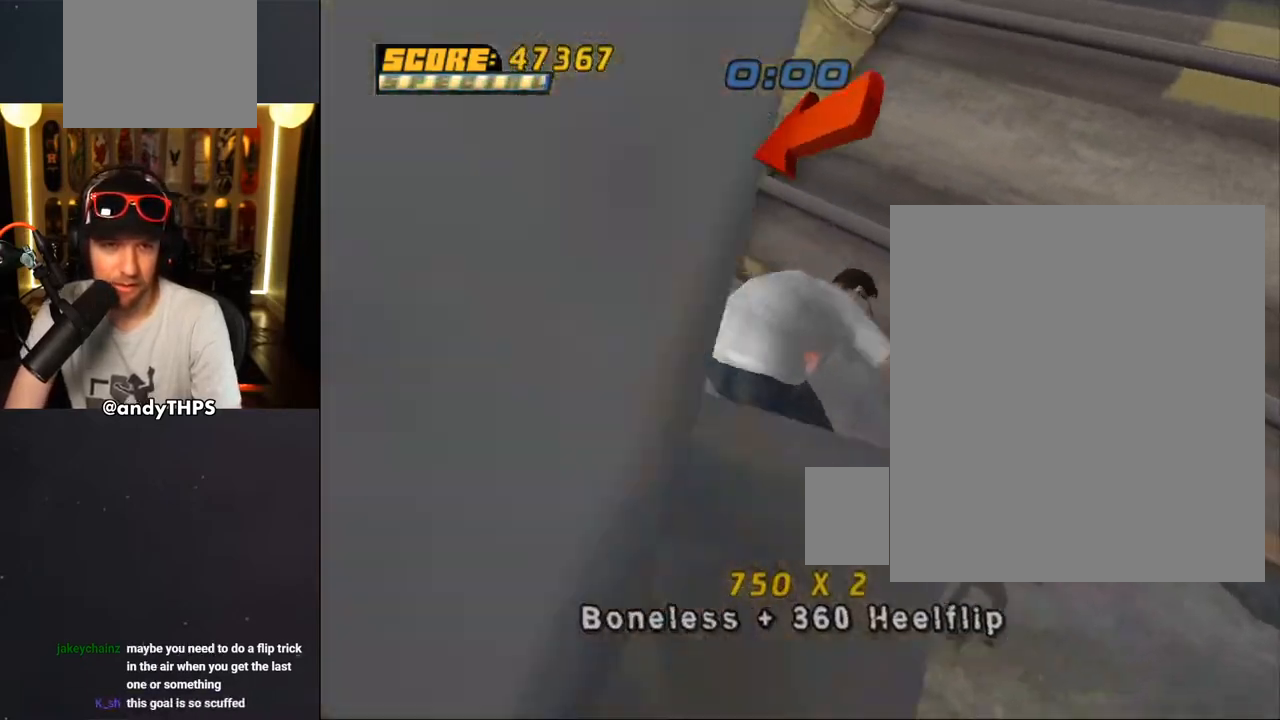
{"buttons": ["R1"], "left_stick": "center", "right_stick": "center", "events": [[150, "TRIANGLE", "down"], [350, "DPAD_RIGHT", "up"], [500, "TRIANGLE", "up"]]}
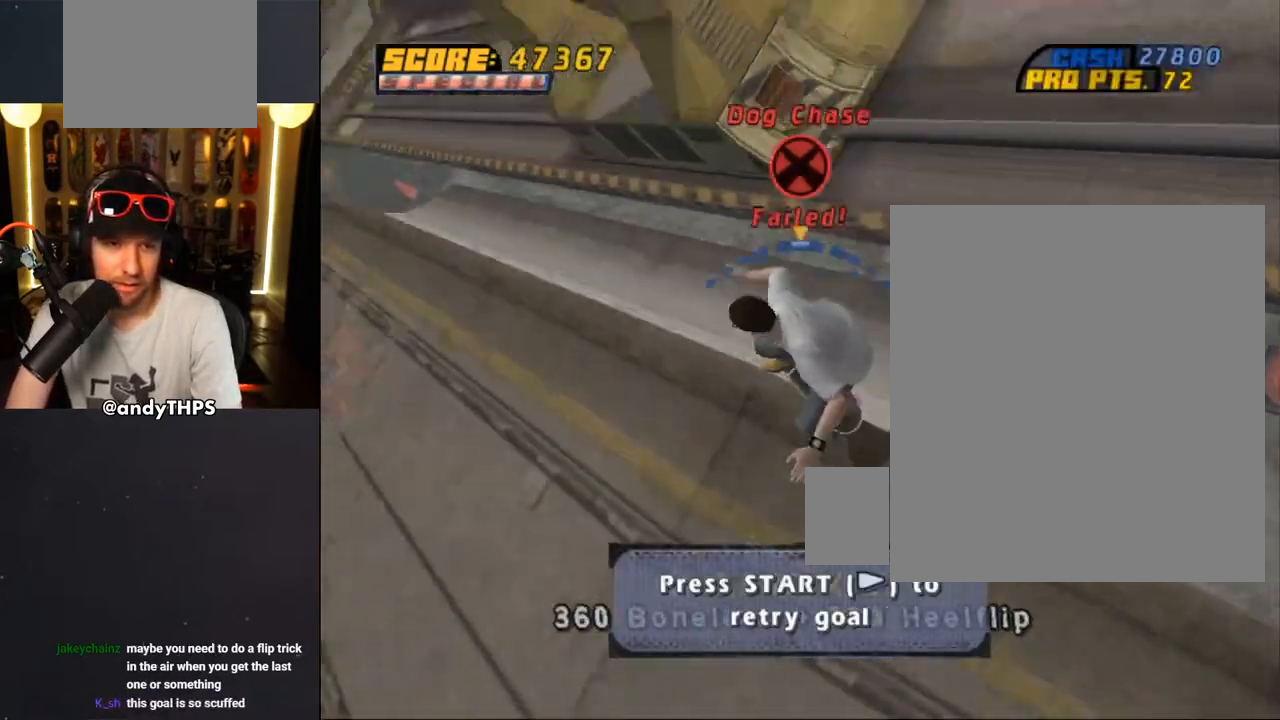
{"buttons": ["CROSS"], "left_stick": "center", "right_stick": "center", "events": [[17, "R1", "up"], [117, "right_stick", "left"], [133, "START", "down"], [267, "DPAD_DOWN", "down"], [267, "START", "up"], [267, "right_stick", "center"], [333, "CROSS", "down"], [333, "DPAD_DOWN", "up"], [400, "CROSS", "up"], [500, "CROSS", "down"]]}
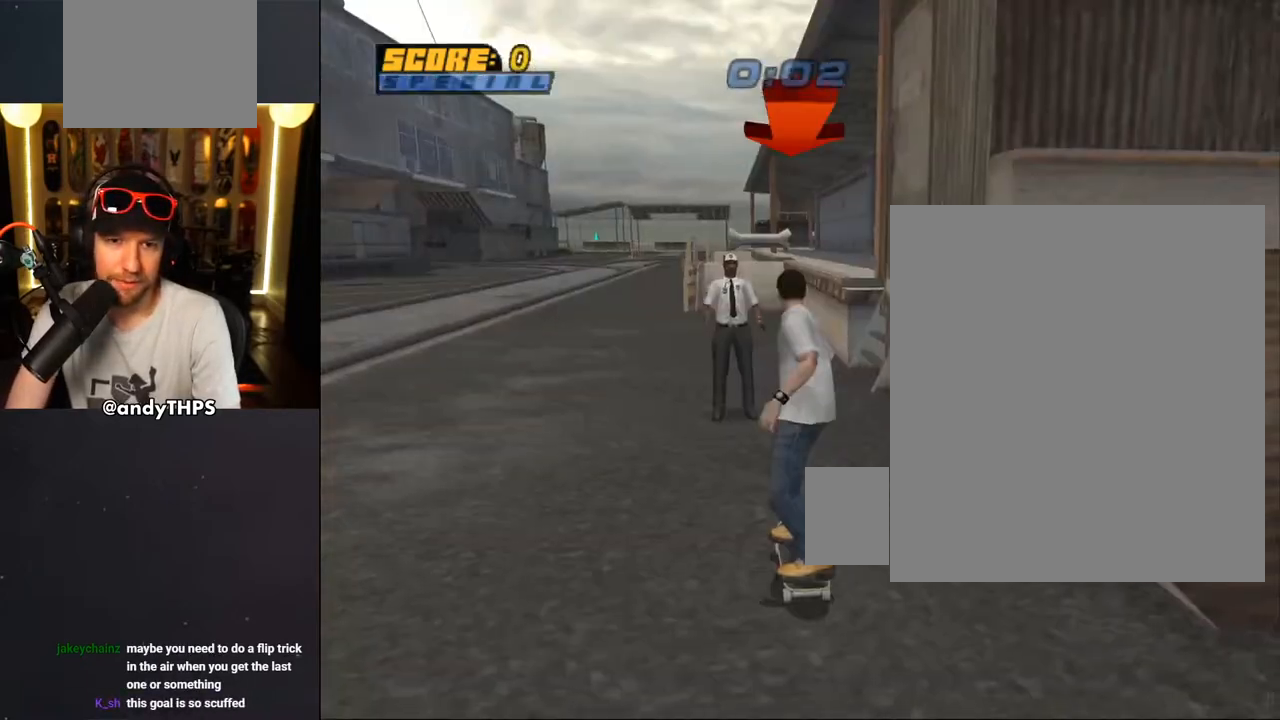
{"buttons": ["CROSS", "DPAD_UP"], "left_stick": "center", "right_stick": "center", "events": [[167, "DPAD_UP", "down"], [250, "DPAD_UP", "up"], [267, "DPAD_RIGHT", "down"], [367, "DPAD_RIGHT", "up"], [433, "DPAD_UP", "down"]]}
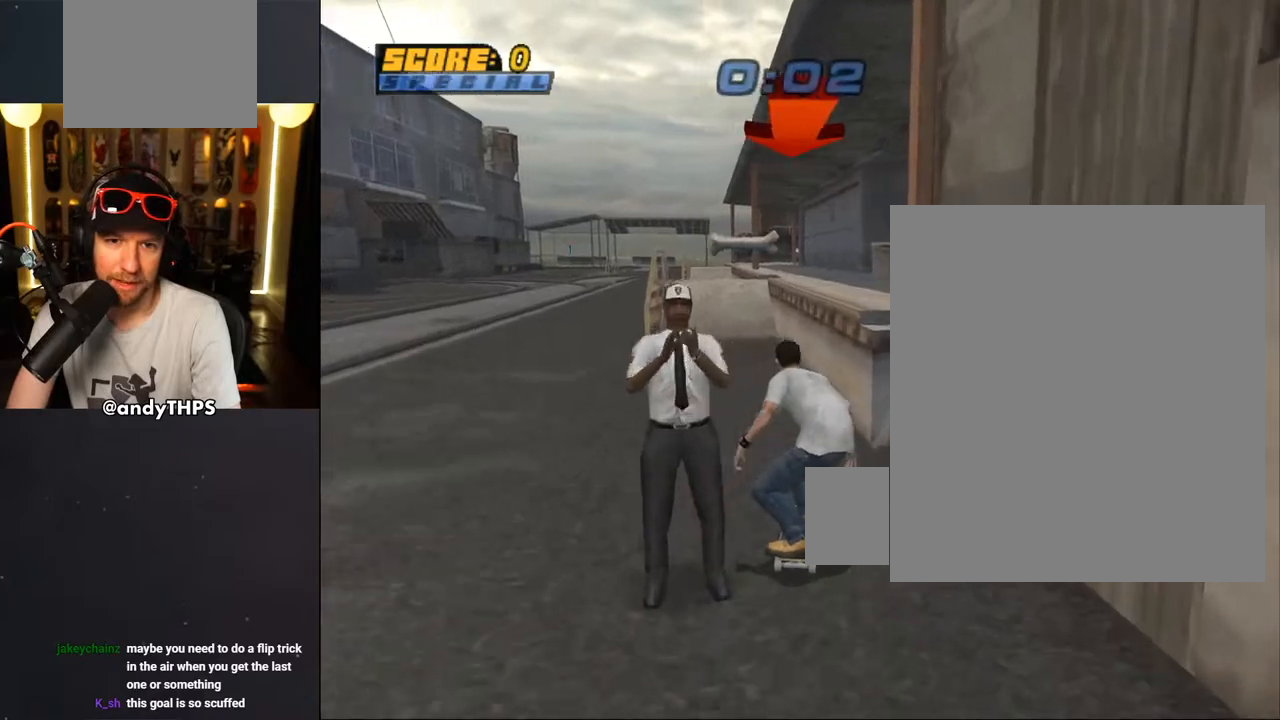
{"buttons": [], "left_stick": "center", "right_stick": "center", "events": [[67, "DPAD_LEFT", "down"], [150, "DPAD_LEFT", "up"], [167, "CROSS", "up"], [167, "DPAD_UP", "up"], [167, "TRIANGLE", "down"], [217, "DPAD_UP", "down"], [250, "CROSS", "down"], [267, "TRIANGLE", "up"], [300, "SQUARE", "down"], [317, "CROSS", "up"], [383, "SQUARE", "up"], [417, "DPAD_UP", "up"], [450, "DPAD_UP", "down"], [483, "DPAD_UP", "up"]]}
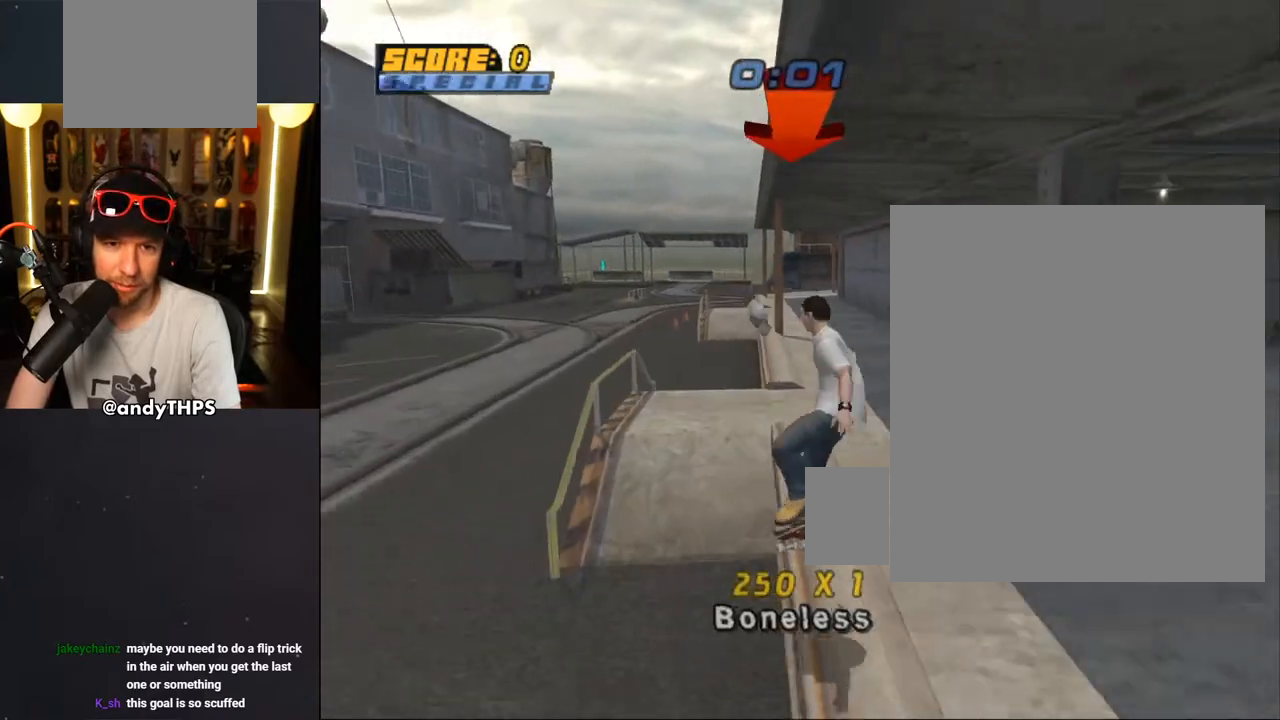
{"buttons": [], "left_stick": "center", "right_stick": "center", "events": [[133, "DPAD_UP", "down"], [167, "TRIANGLE", "down"], [300, "CROSS", "down"], [300, "TRIANGLE", "up"], [350, "CROSS", "up"], [483, "DPAD_UP", "up"]]}
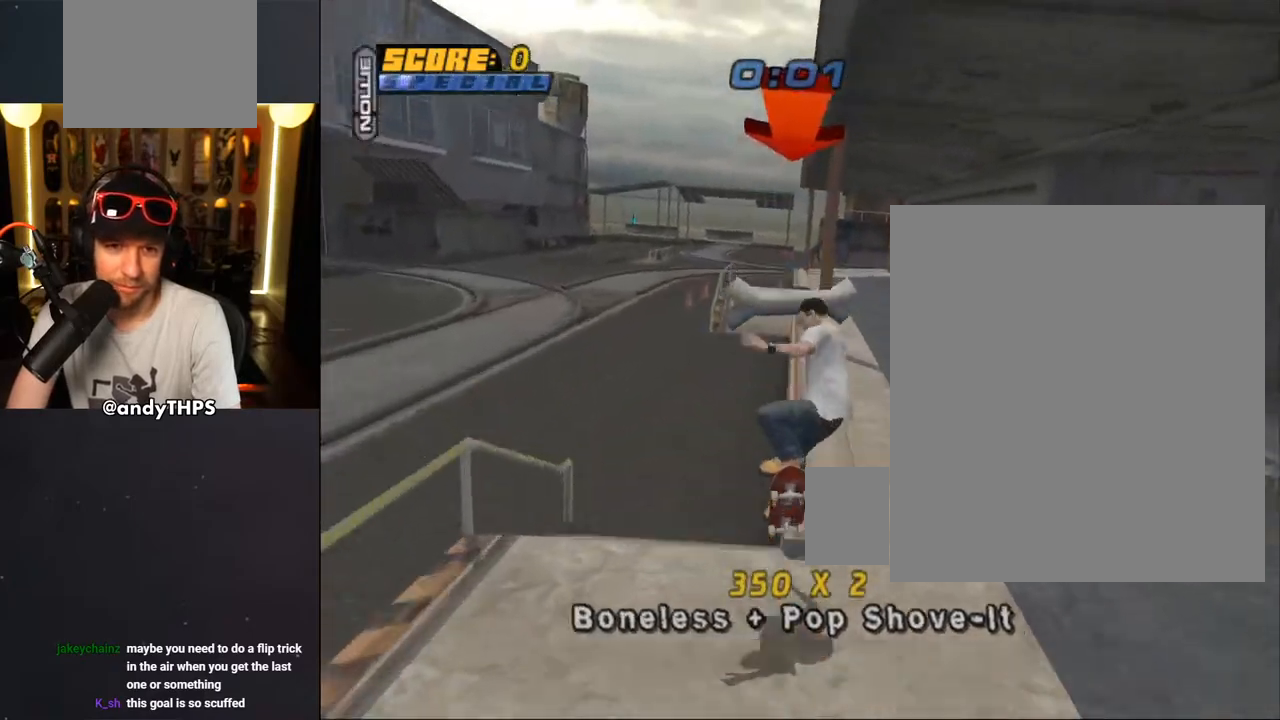
{"buttons": ["SQUARE", "DPAD_UP"], "left_stick": "center", "right_stick": "center", "events": [[17, "DPAD_UP", "down"], [133, "TRIANGLE", "down"], [250, "DPAD_UP", "up"], [333, "DPAD_RIGHT", "down"], [367, "CROSS", "down"], [367, "TRIANGLE", "up"], [417, "DPAD_RIGHT", "up"], [483, "DPAD_UP", "down"], [500, "CROSS", "up"], [500, "SQUARE", "down"]]}
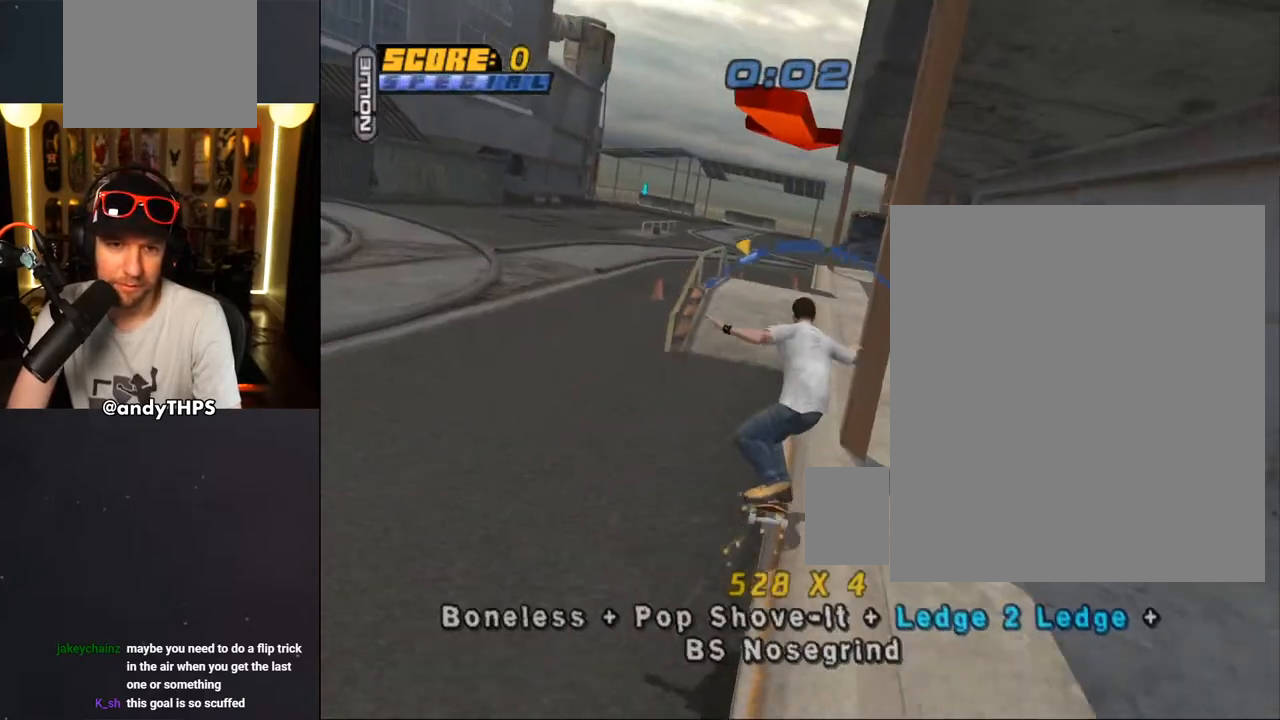
{"buttons": ["TRIANGLE", "DPAD_RIGHT"], "left_stick": "center", "right_stick": "center", "events": [[67, "SQUARE", "up"], [100, "DPAD_UP", "up"], [283, "DPAD_UP", "down"], [317, "TRIANGLE", "down"], [367, "DPAD_UP", "up"], [450, "DPAD_RIGHT", "down"]]}
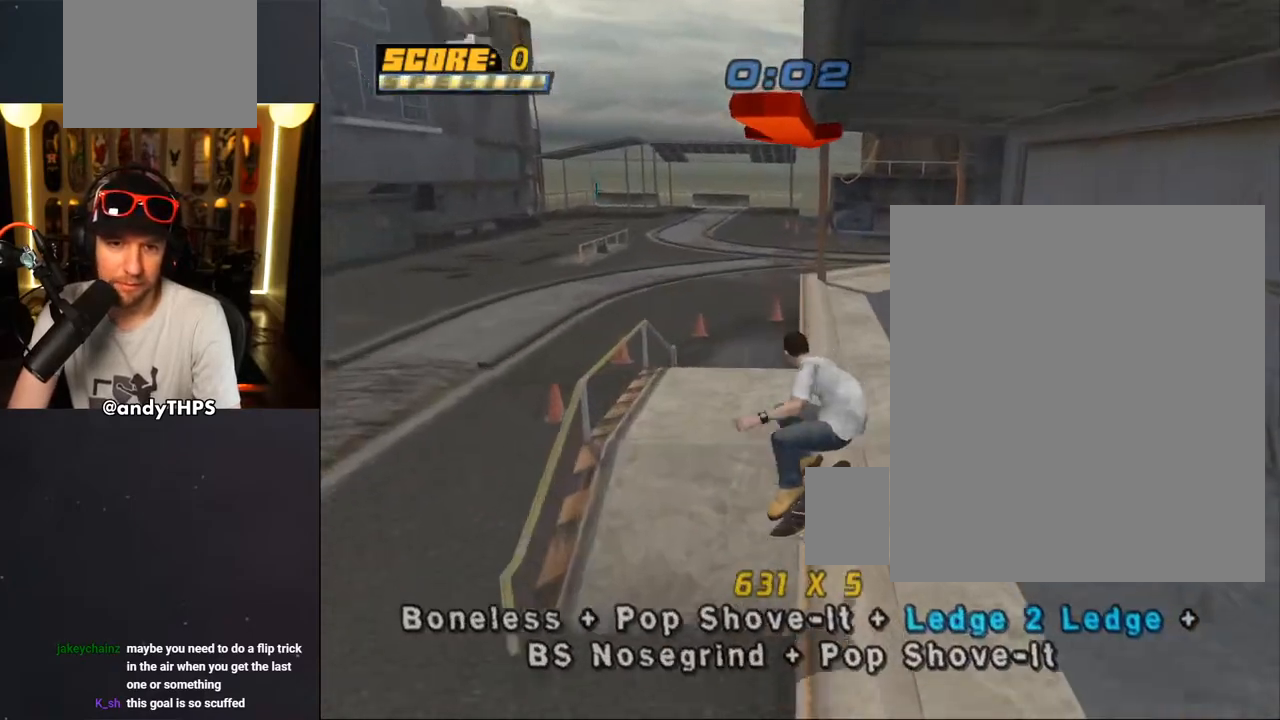
{"buttons": ["DPAD_UP"], "left_stick": "center", "right_stick": "center", "events": [[33, "CROSS", "down"], [50, "TRIANGLE", "up"], [83, "DPAD_RIGHT", "up"], [133, "CROSS", "up"], [150, "DPAD_UP", "down"], [167, "SQUARE", "down"], [217, "DPAD_UP", "up"], [267, "SQUARE", "up"], [367, "DPAD_UP", "down"], [417, "DPAD_UP", "up"], [483, "DPAD_UP", "down"]]}
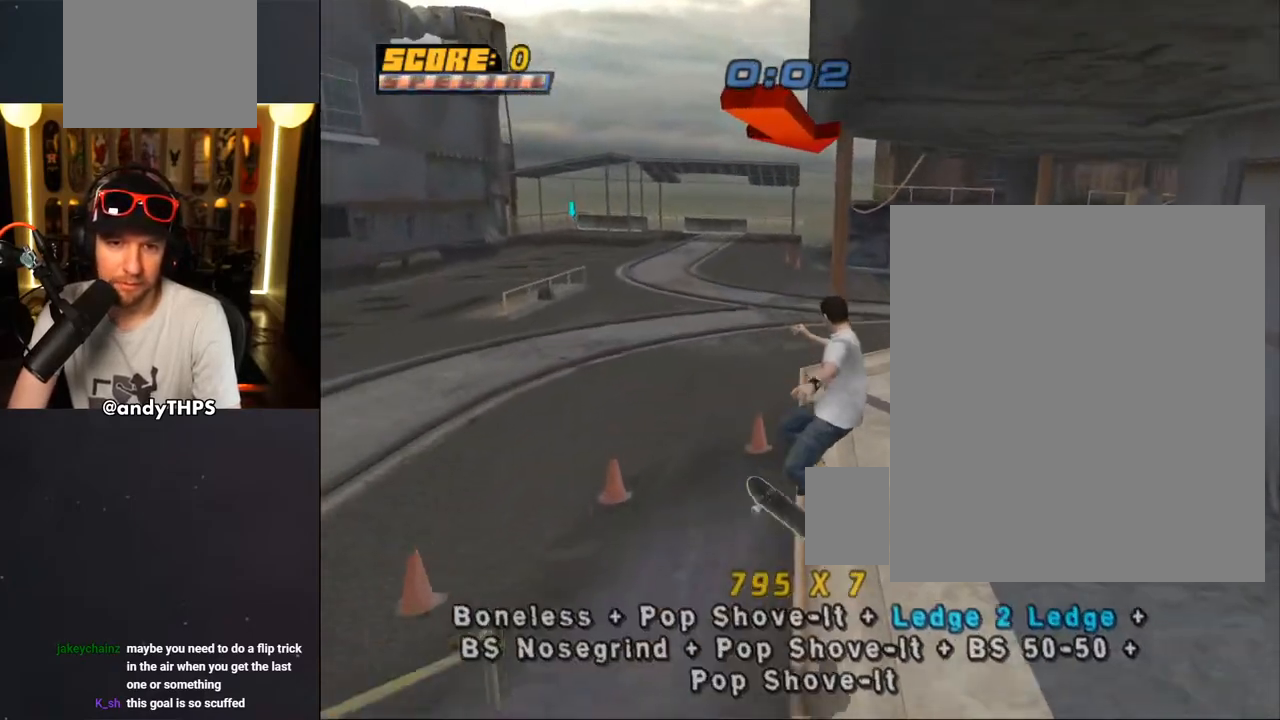
{"buttons": ["CROSS"], "left_stick": "center", "right_stick": "center", "events": [[50, "DPAD_UP", "up"], [67, "TRIANGLE", "down"], [200, "DPAD_RIGHT", "down"], [250, "DPAD_RIGHT", "up"], [300, "CROSS", "down"], [300, "TRIANGLE", "up"], [383, "DPAD_LEFT", "down"], [450, "DPAD_LEFT", "up"]]}
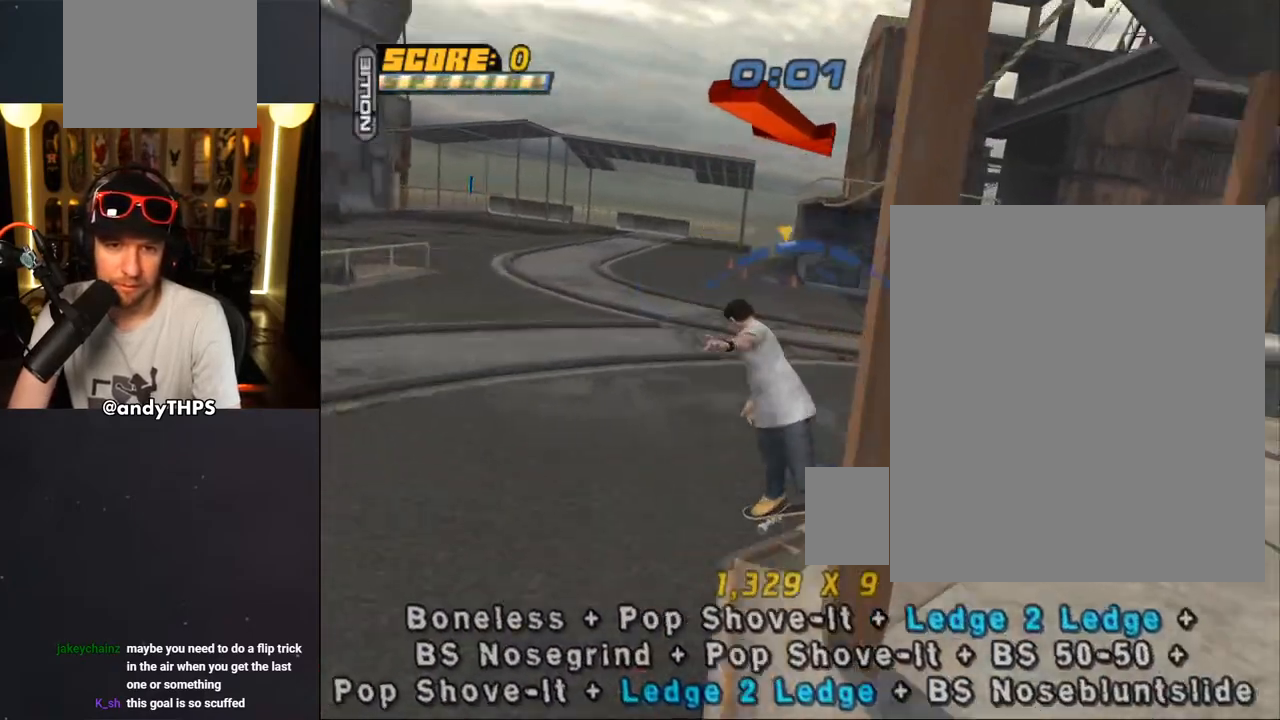
{"buttons": ["TRIANGLE", "DPAD_DOWN"], "left_stick": "center", "right_stick": "center", "events": [[17, "CROSS", "up"], [17, "SQUARE", "down"], [50, "DPAD_UP", "down"], [117, "DPAD_UP", "up"], [117, "SQUARE", "up"], [200, "DPAD_UP", "down"], [267, "DPAD_UP", "up"], [350, "DPAD_UP", "down"], [400, "TRIANGLE", "down"], [417, "DPAD_UP", "up"], [483, "DPAD_DOWN", "down"]]}
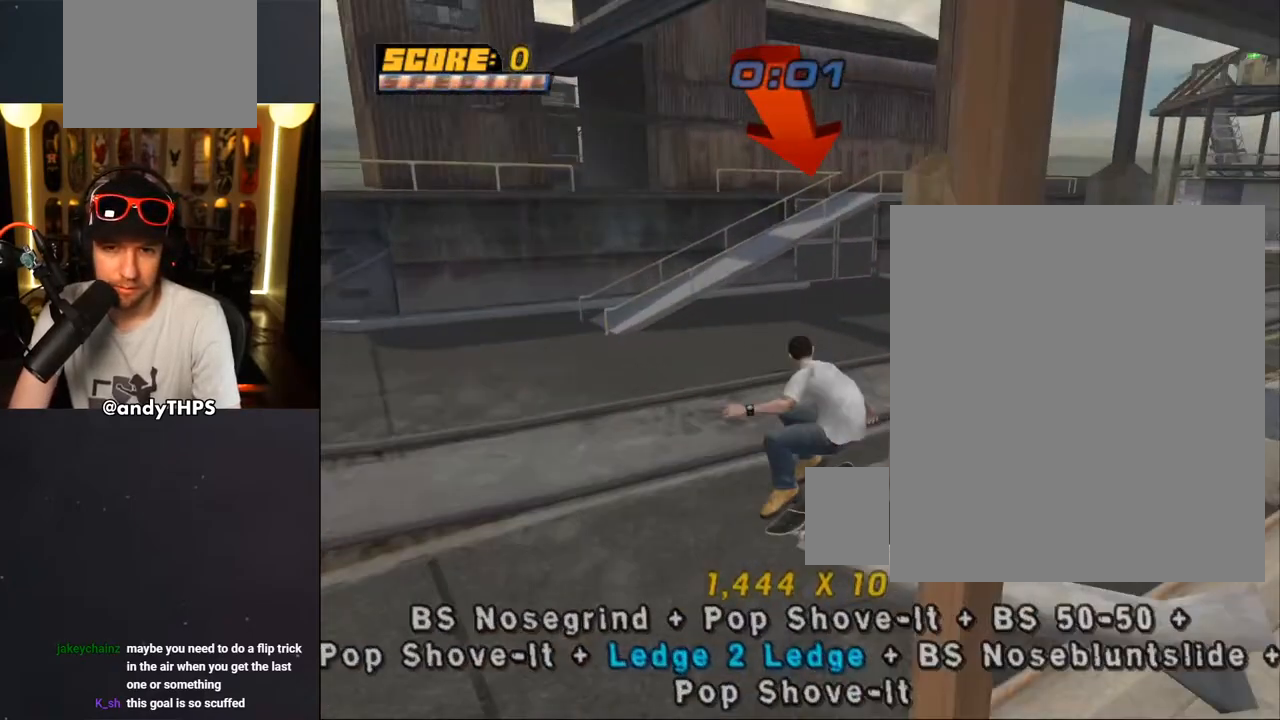
{"buttons": ["CROSS"], "left_stick": "center", "right_stick": "center", "events": [[33, "R1", "down"], [67, "DPAD_DOWN", "up"], [67, "DPAD_RIGHT", "down"], [83, "DPAD_RIGHT", "up"], [100, "DPAD_UP", "down"], [100, "TRIANGLE", "up"], [117, "CROSS", "down"], [117, "R1", "up"], [167, "DPAD_UP", "up"], [200, "DPAD_DOWN", "down"], [200, "DPAD_RIGHT", "down"], [450, "DPAD_DOWN", "up"], [467, "DPAD_RIGHT", "up"]]}
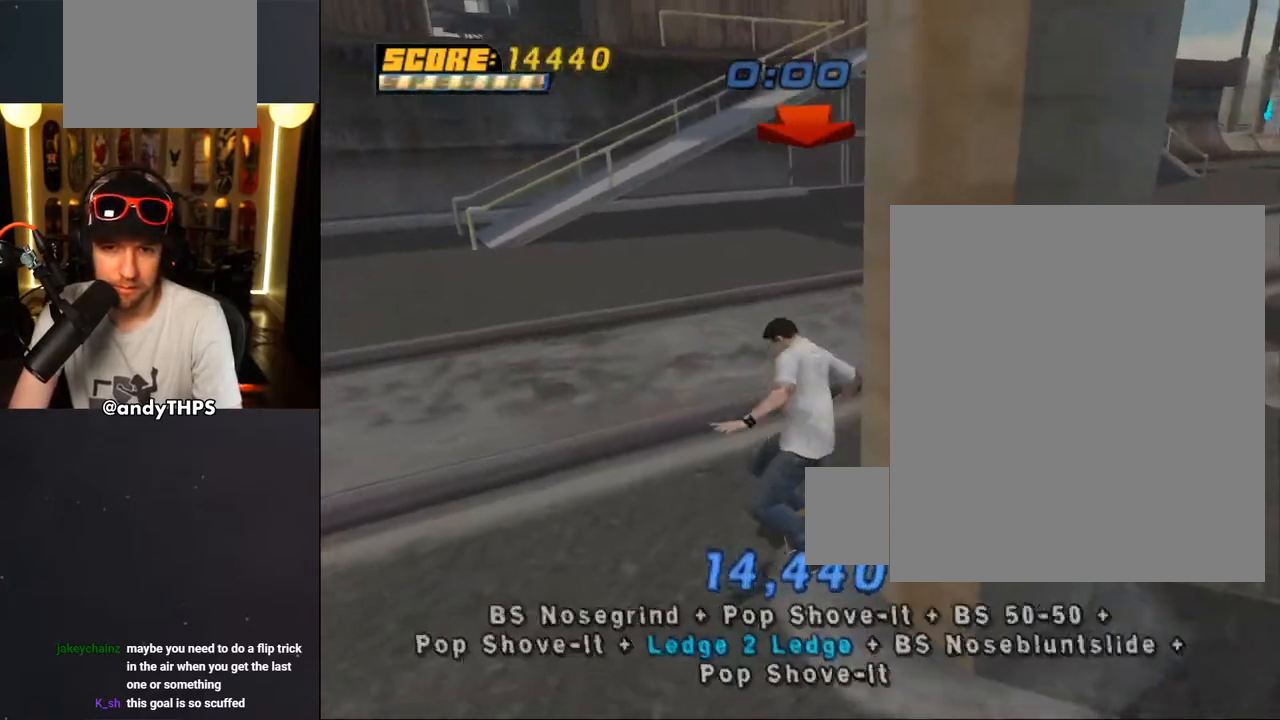
{"buttons": ["CROSS", "START"], "left_stick": "center", "right_stick": "center", "events": [[33, "CROSS", "up"], [150, "START", "down"], [283, "DPAD_DOWN", "down"], [350, "CROSS", "down"], [367, "DPAD_DOWN", "up"], [417, "CROSS", "up"], [483, "CROSS", "down"]]}
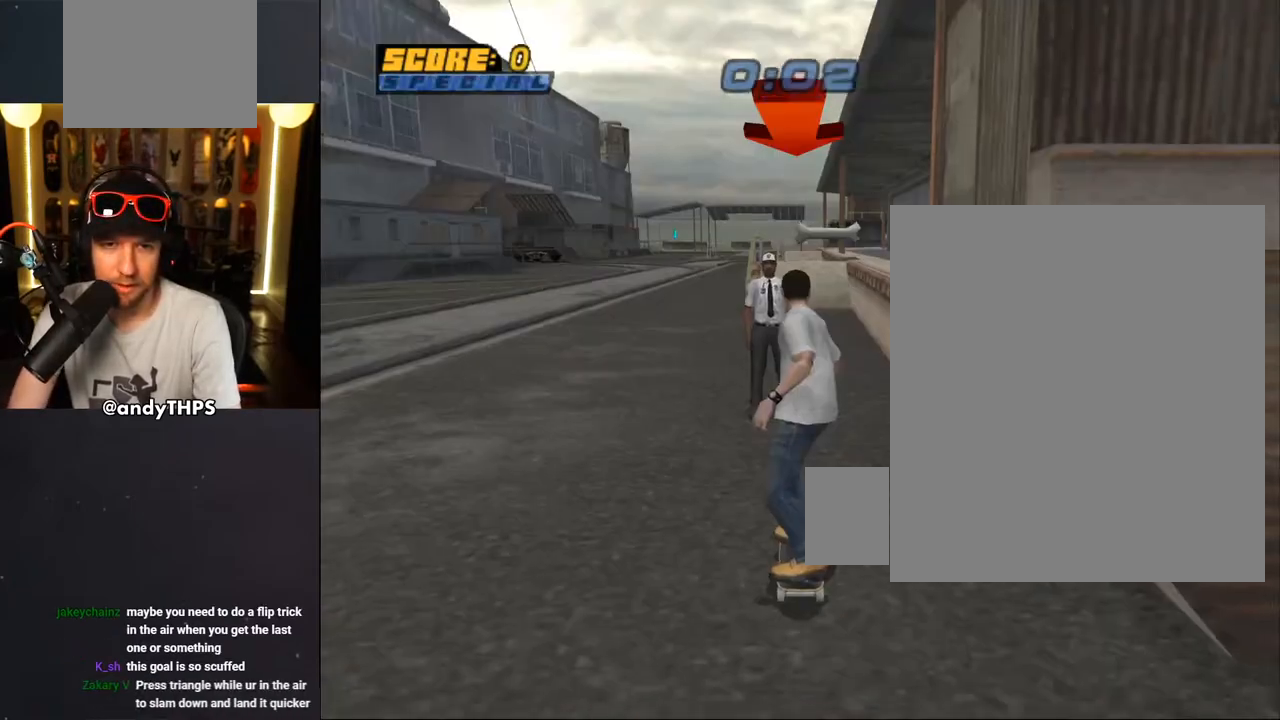
{"buttons": ["CROSS", "DPAD_UP"], "left_stick": "center", "right_stick": "center", "events": [[67, "DPAD_UP", "down"], [150, "DPAD_RIGHT", "down"], [200, "DPAD_UP", "up"], [250, "DPAD_RIGHT", "up"], [350, "DPAD_UP", "down"], [400, "START", "up"], [450, "DPAD_UP", "up"], [500, "DPAD_UP", "down"]]}